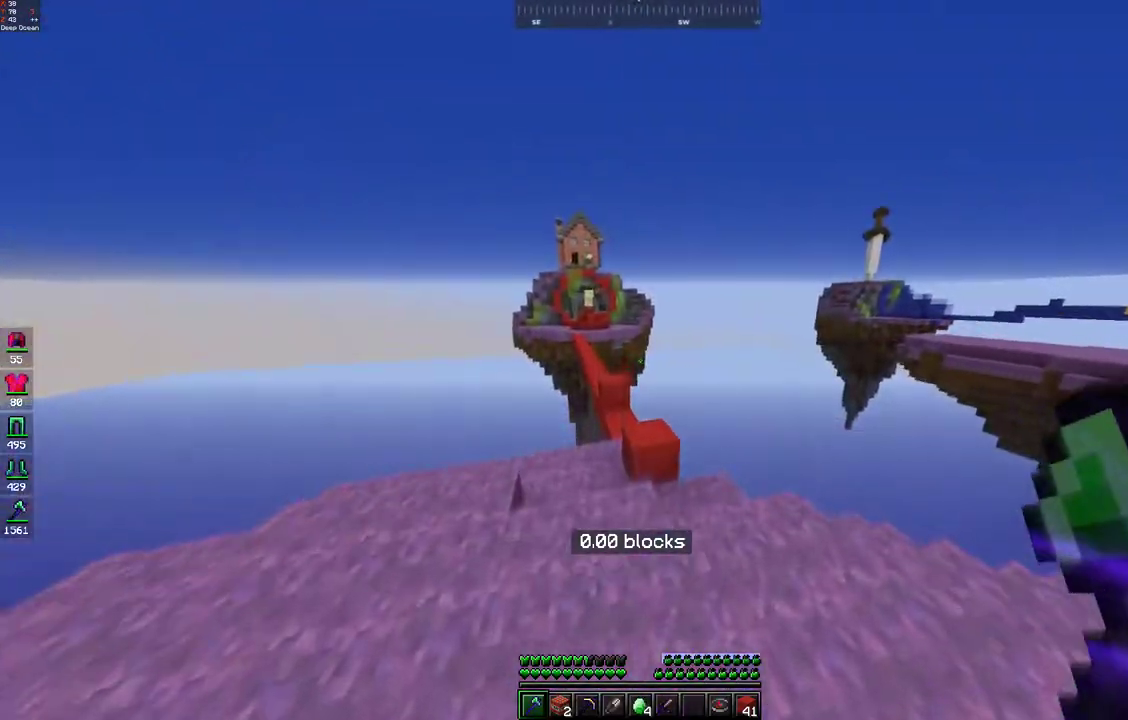
Gameplay with keyboard and mouse; each line is a JSON object with the keys and mouse buttons held at the frame after it. "events" lists presses ("down") and releases ("up") of "a", "d", "s", "space", "w", "mouse_left" and "mouse_right" between this image and that frame as [ms after this image, input, new state], when the widget could be followed in between. "mouse_left", "mouse_right" = the "left", "right" buttons of the "mouse" list. No other keys are recorded. Fast repeated clicks can show as one long hold. Mouse movement is not recorded.
{"keys": ["space", "w"], "mouse": [], "events": [[100, "space", "up"], [150, "d", "up"], [283, "space", "down"]]}
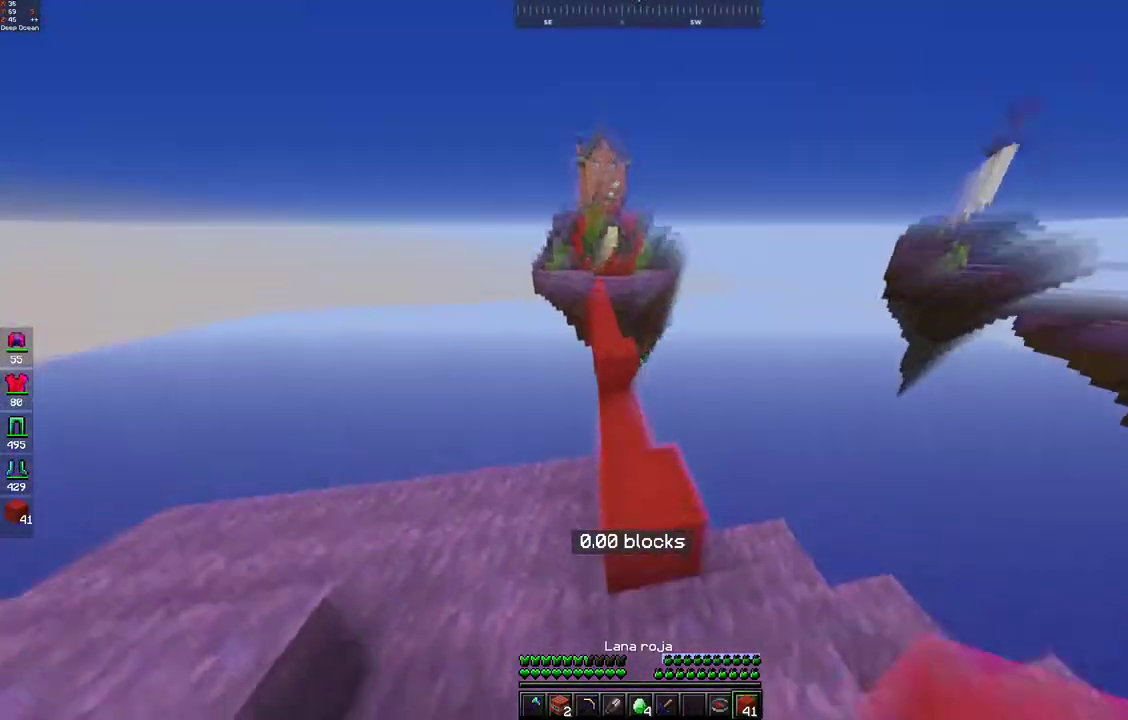
{"keys": ["space", "w"], "mouse": ["left"], "events": [[33, "space", "up"], [217, "space", "down"], [333, "mouse_left", "down"], [400, "mouse_left", "up"], [467, "mouse_left", "down"]]}
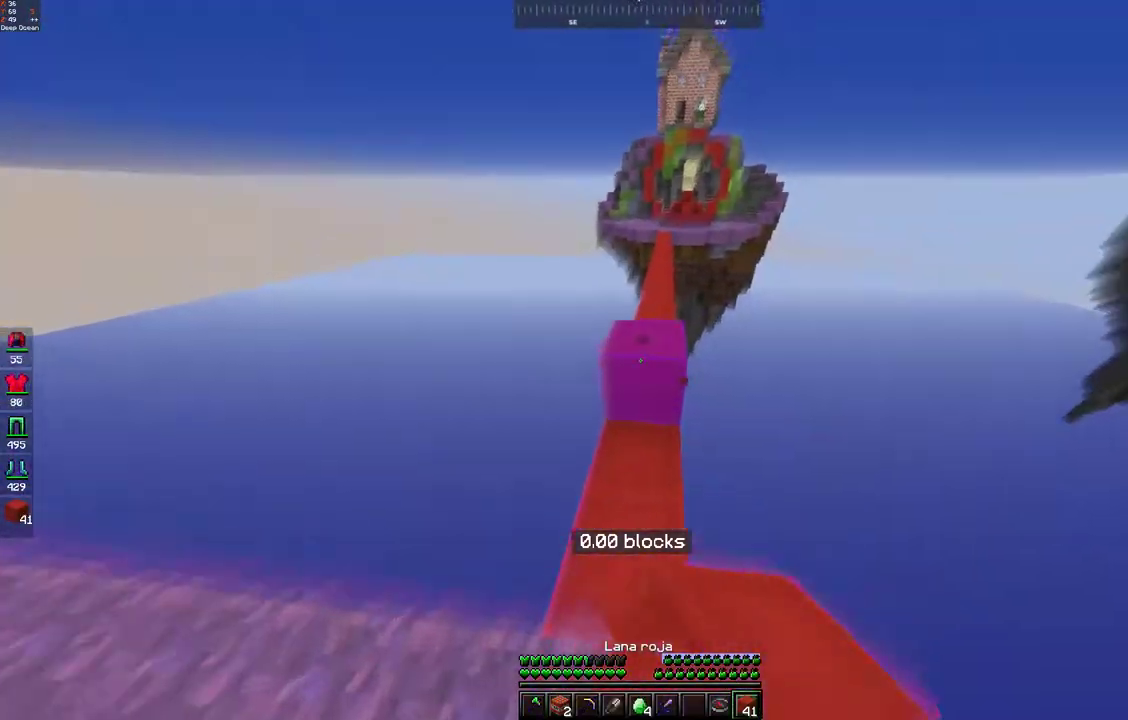
{"keys": ["space", "w"], "mouse": ["left"], "events": [[50, "mouse_left", "up"], [183, "mouse_left", "down"], [250, "mouse_left", "up"], [333, "mouse_left", "down"], [400, "mouse_left", "up"], [483, "mouse_left", "down"]]}
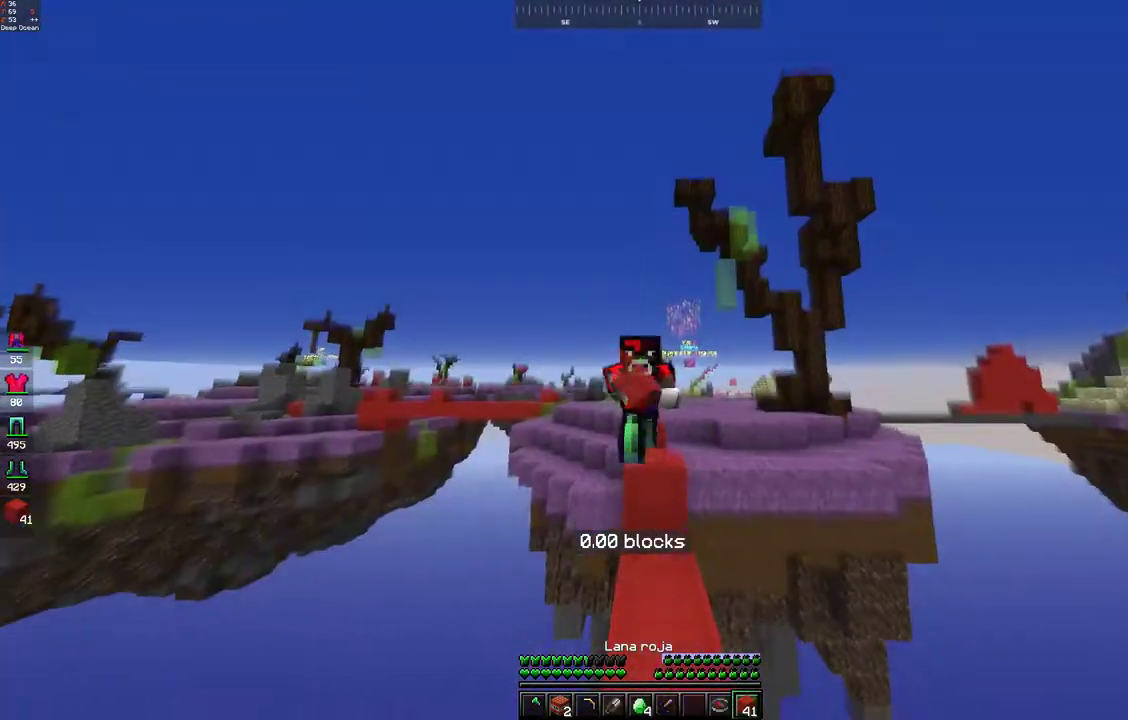
{"keys": ["space", "w"], "mouse": [], "events": [[67, "mouse_left", "up"]]}
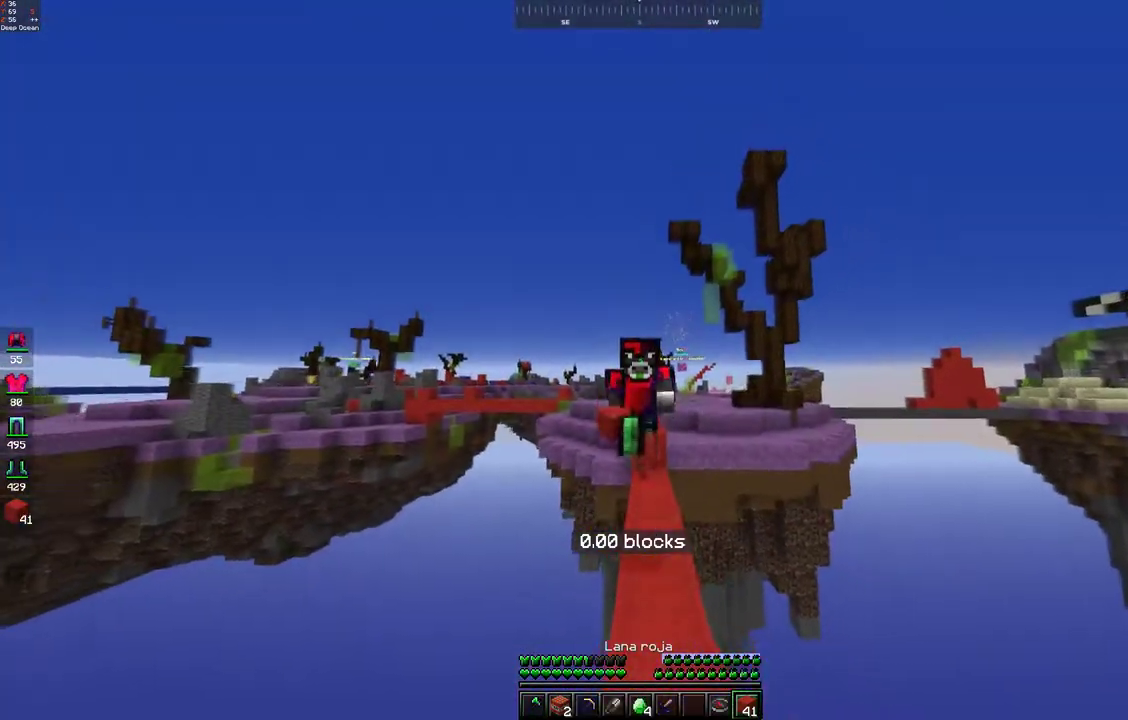
{"keys": ["space", "w"], "mouse": [], "events": []}
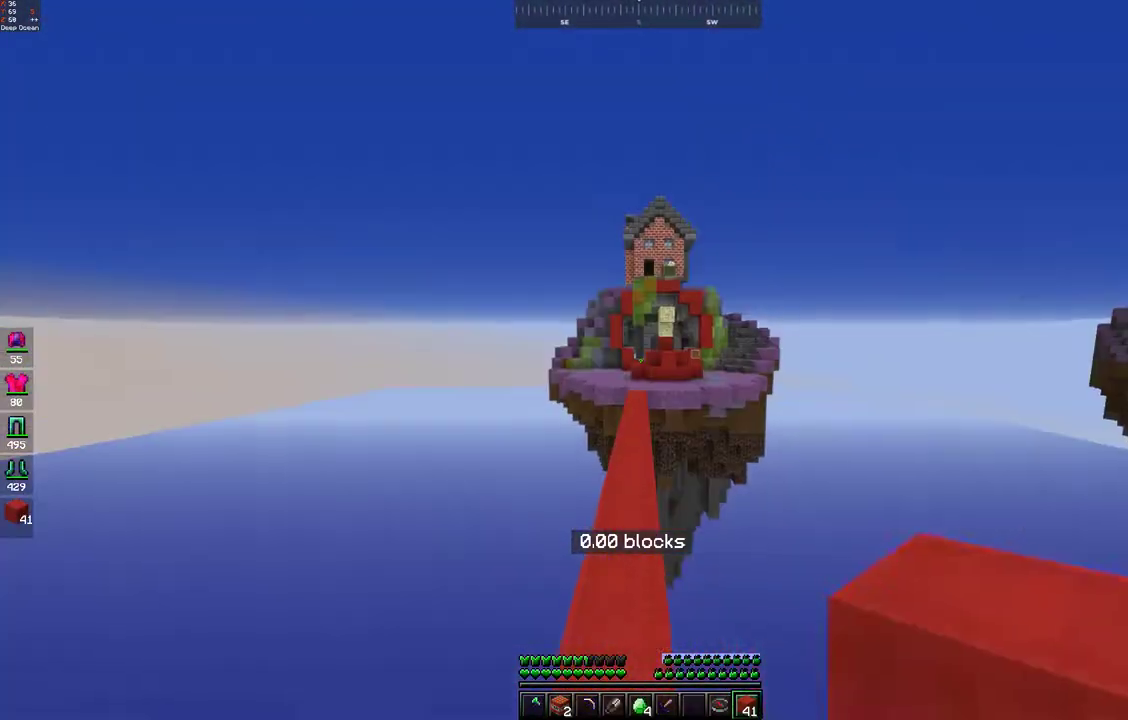
{"keys": ["space", "w"], "mouse": [], "events": [[17, "mouse_left", "down"], [100, "mouse_left", "up"], [283, "mouse_left", "down"], [450, "mouse_left", "up"]]}
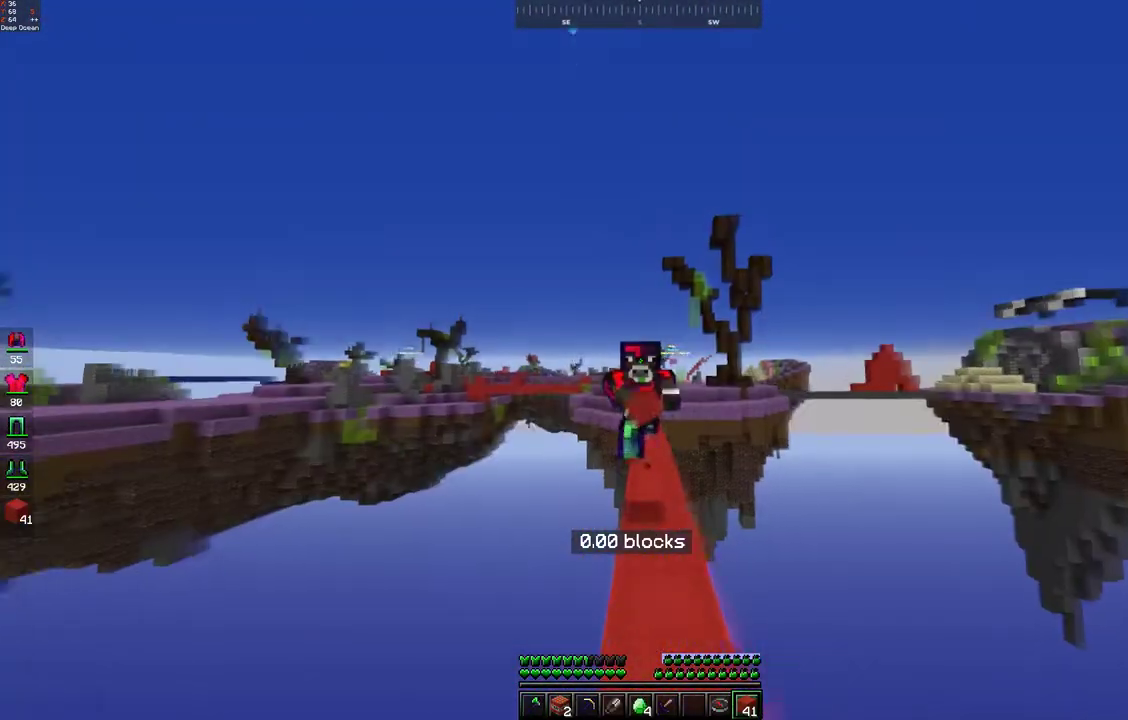
{"keys": ["space", "w"], "mouse": [], "events": [[317, "mouse_left", "down"], [400, "mouse_left", "up"]]}
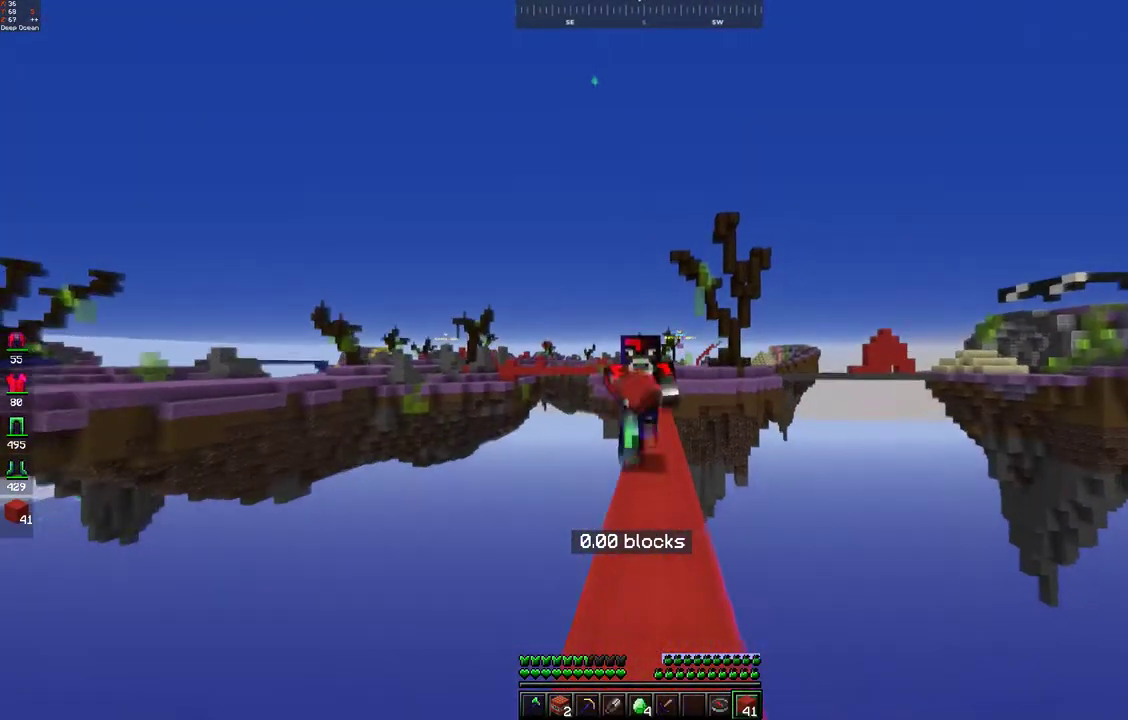
{"keys": ["space", "w"], "mouse": ["left"], "events": [[217, "mouse_left", "down"], [300, "mouse_left", "up"], [483, "mouse_left", "down"]]}
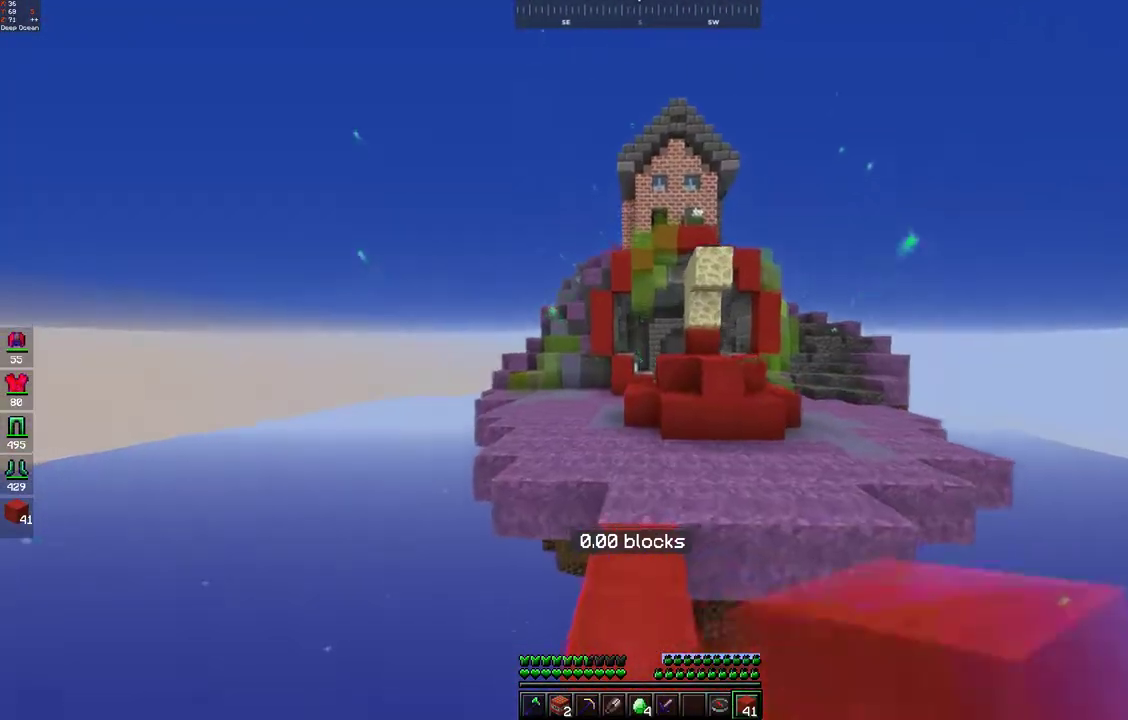
{"keys": ["space", "w"], "mouse": ["left"], "events": [[50, "mouse_left", "up"], [350, "space", "up"], [417, "space", "down"], [467, "mouse_left", "down"]]}
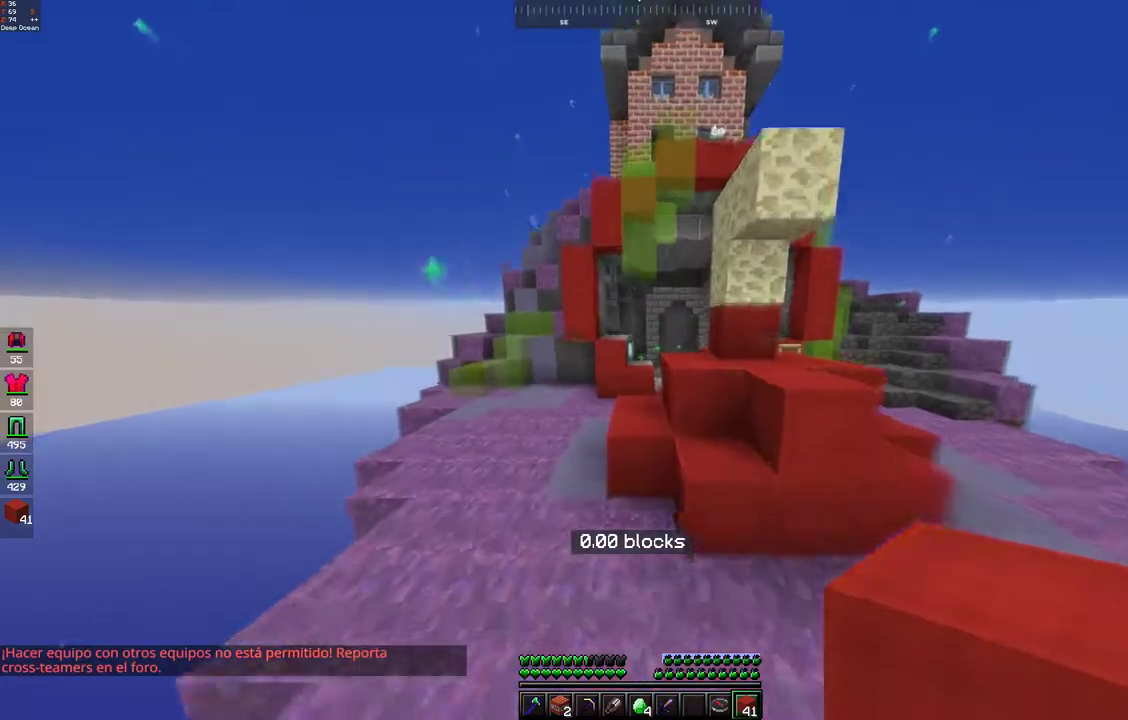
{"keys": ["w"], "mouse": [], "events": [[50, "mouse_left", "up"], [167, "mouse_left", "down"], [250, "mouse_left", "up"], [483, "space", "up"]]}
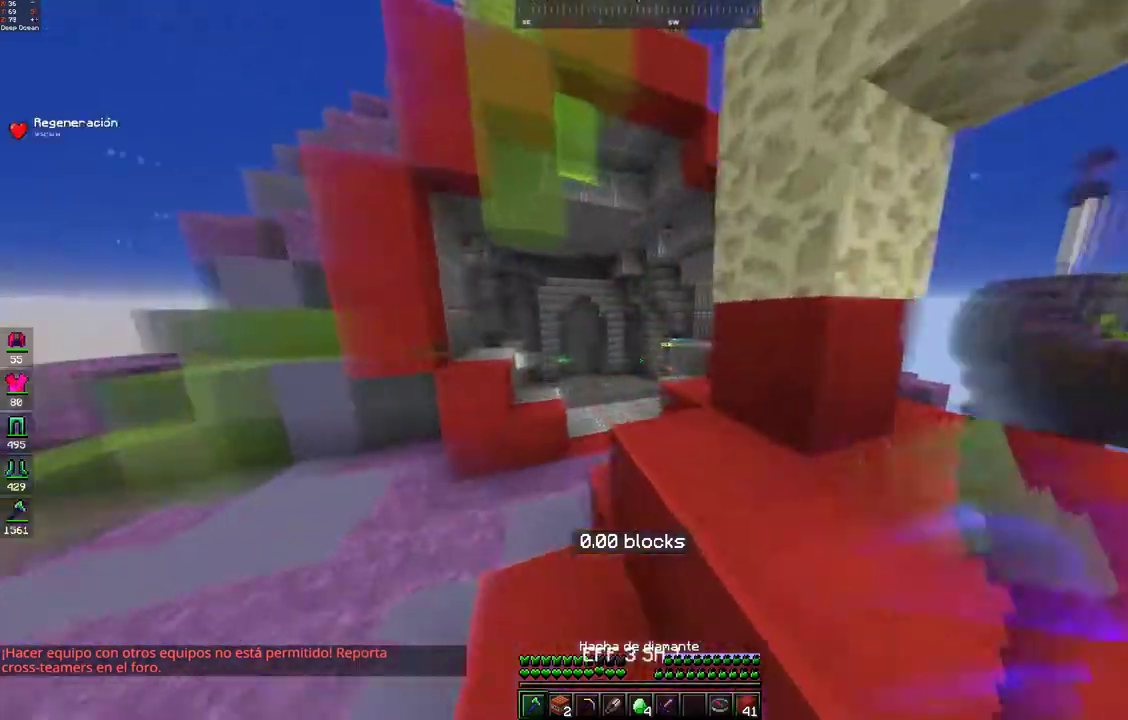
{"keys": ["w"], "mouse": [], "events": [[67, "space", "down"], [133, "mouse_left", "down"], [200, "mouse_left", "up"], [500, "space", "up"]]}
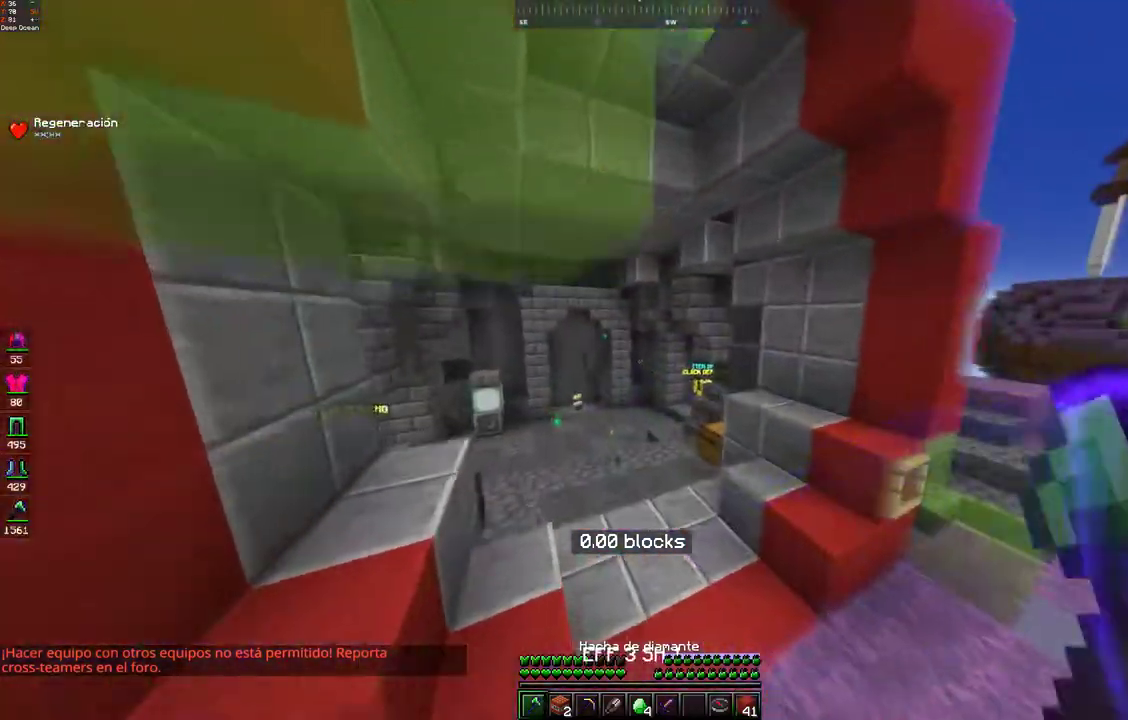
{"keys": ["w"], "mouse": [], "events": [[33, "space", "down"], [133, "mouse_left", "down"], [200, "mouse_left", "up"], [483, "space", "up"]]}
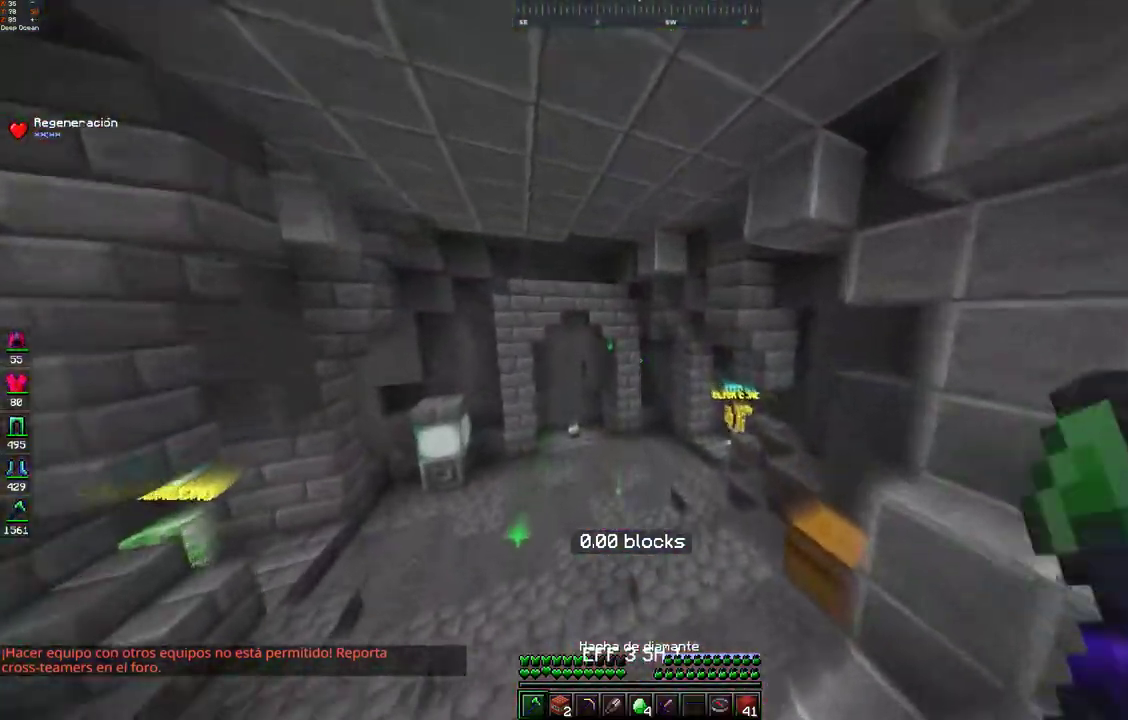
{"keys": ["w"], "mouse": [], "events": []}
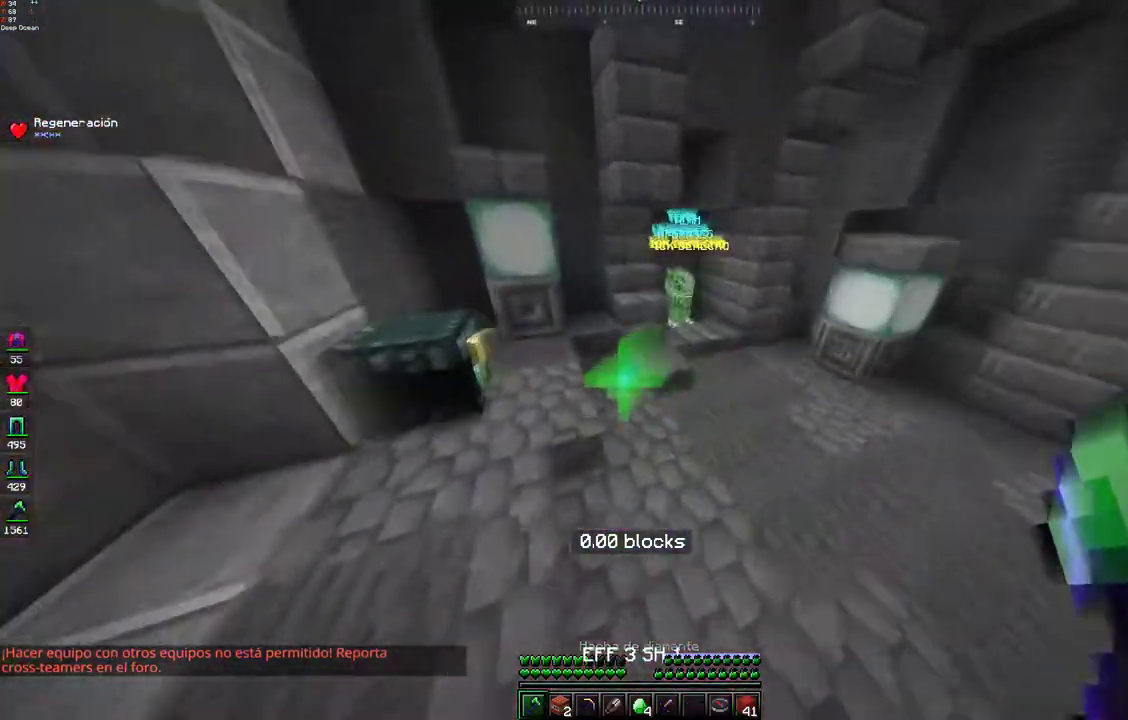
{"keys": ["d"], "mouse": [], "events": [[33, "d", "down"], [283, "w", "up"]]}
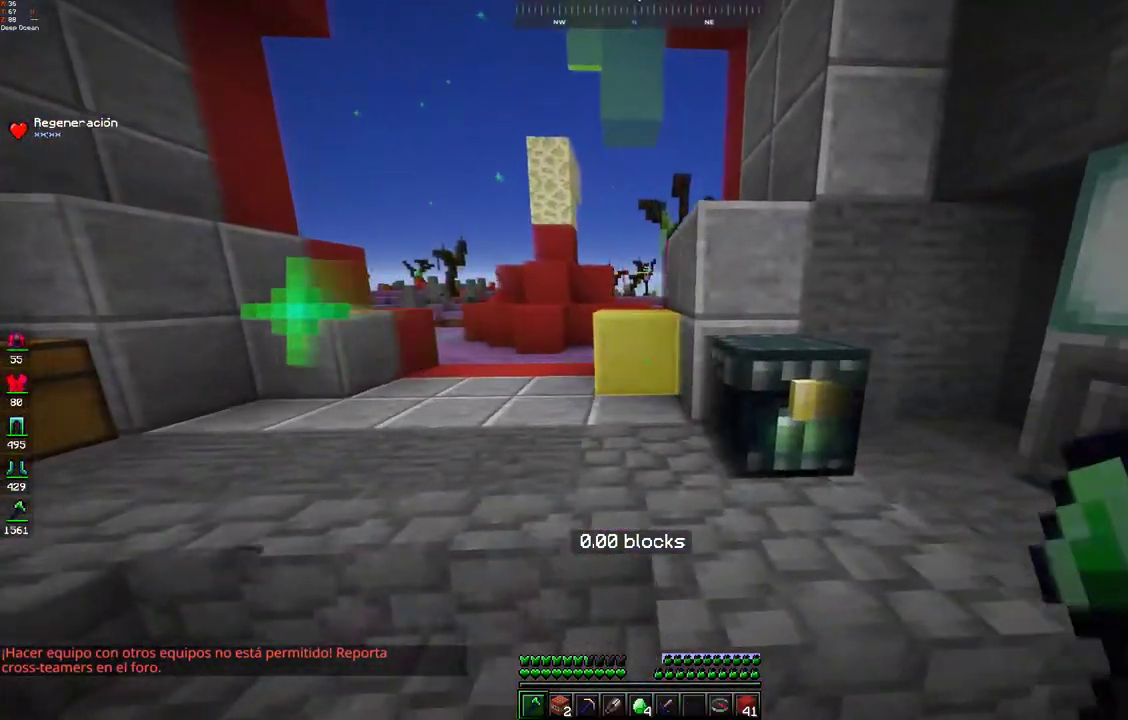
{"keys": ["a", "s"], "mouse": [], "events": [[50, "d", "up"], [67, "s", "down"], [183, "a", "down"]]}
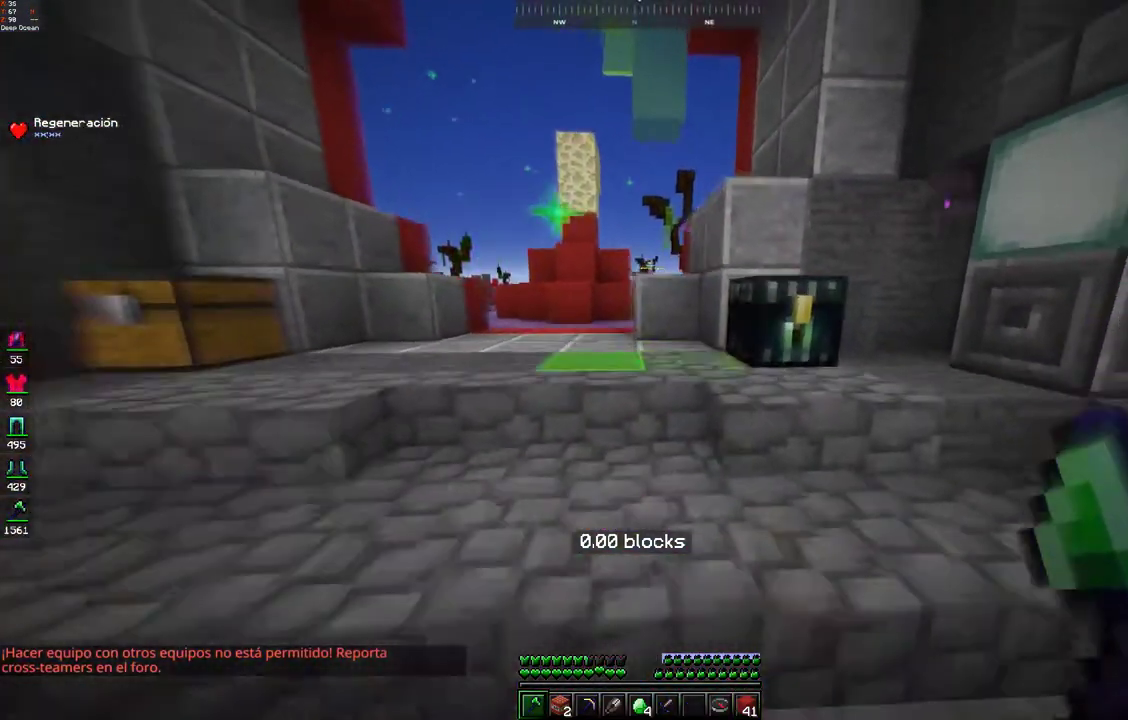
{"keys": ["w"], "mouse": [], "events": [[100, "s", "up"], [217, "w", "down"], [333, "a", "up"]]}
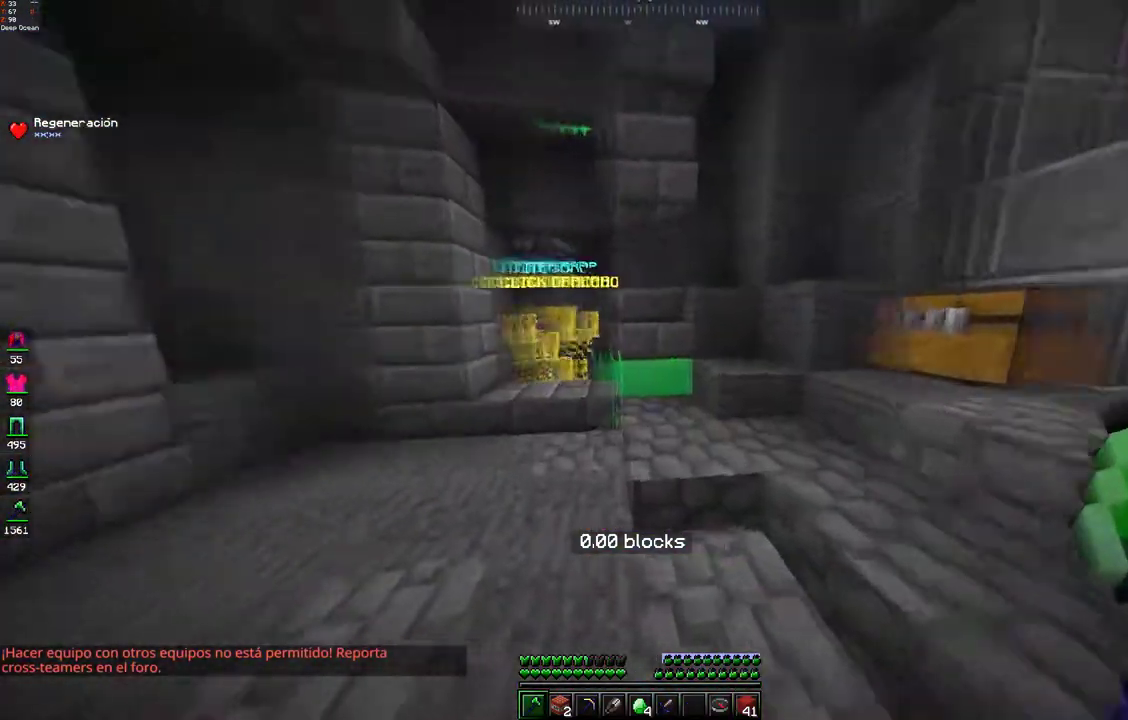
{"keys": ["a", "w"], "mouse": [], "events": [[117, "a", "down"], [433, "mouse_right", "down"], [500, "mouse_right", "up"]]}
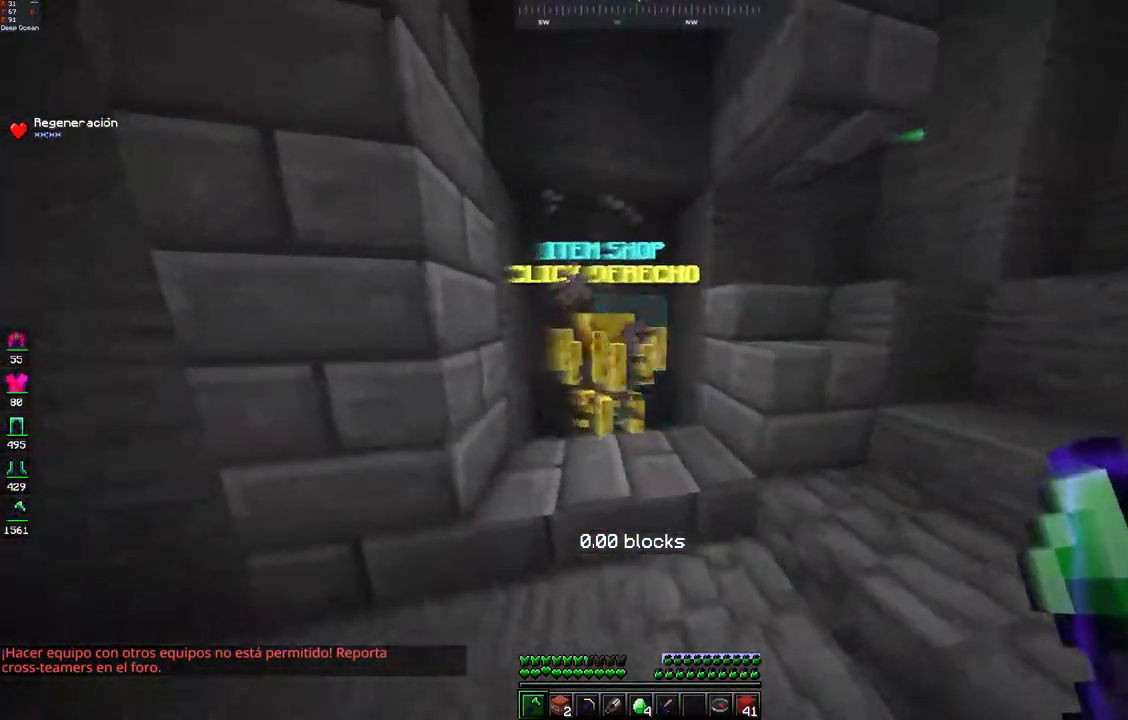
{"keys": [], "mouse": [], "events": [[33, "w", "up"], [100, "a", "up"]]}
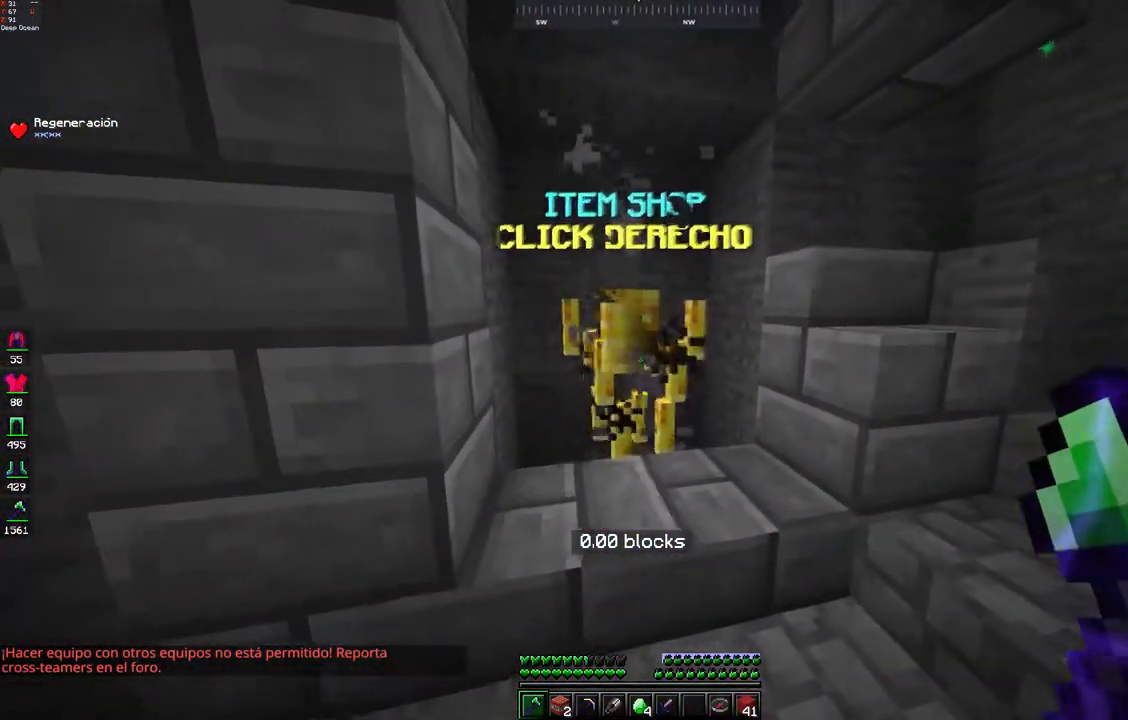
{"keys": [], "mouse": [], "events": [[117, "w", "down"], [183, "mouse_right", "down"], [233, "mouse_right", "up"], [333, "w", "up"]]}
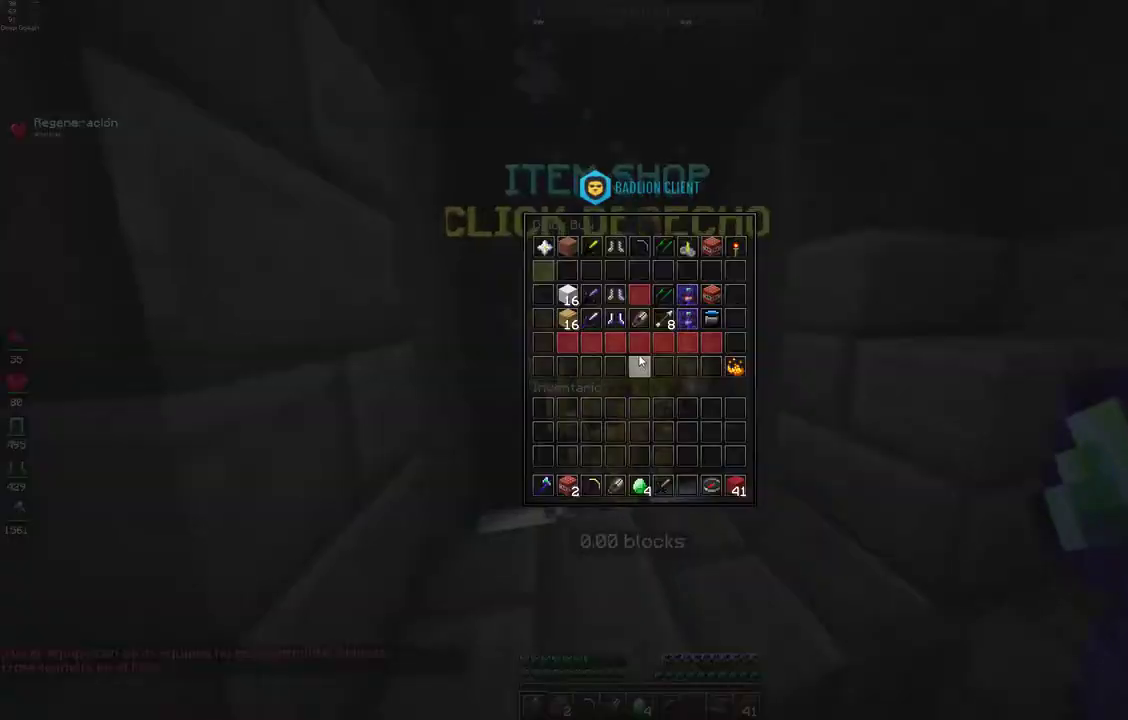
{"keys": [], "mouse": [], "events": []}
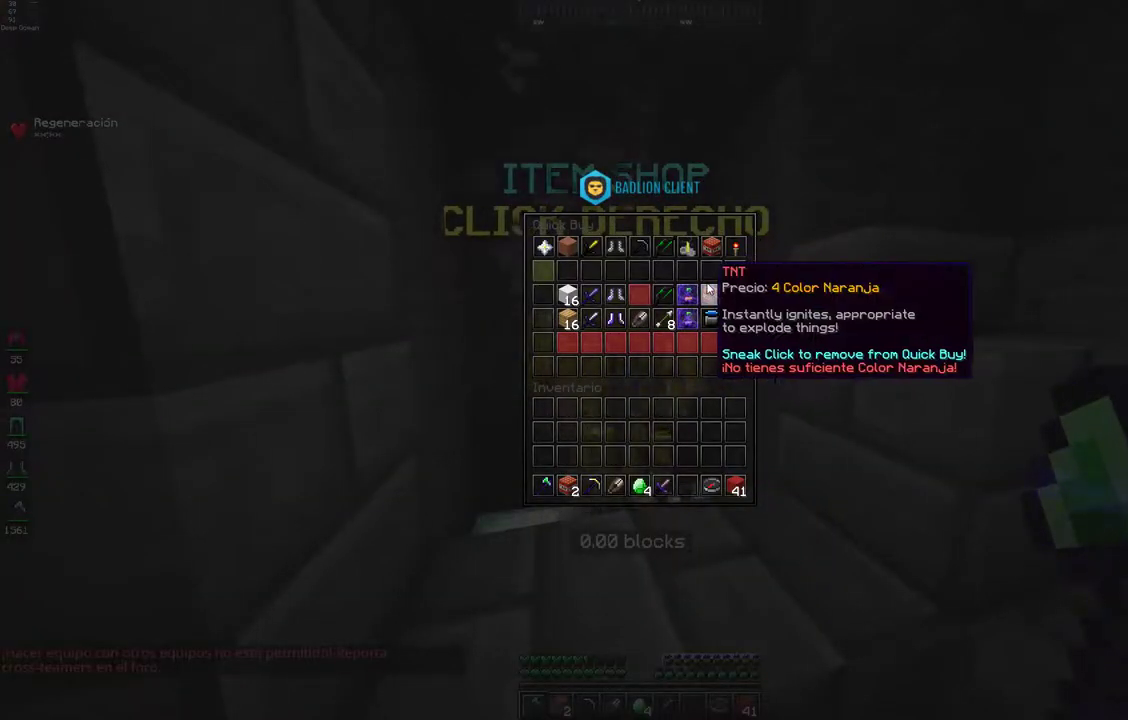
{"keys": ["w"], "mouse": [], "events": [[433, "w", "down"]]}
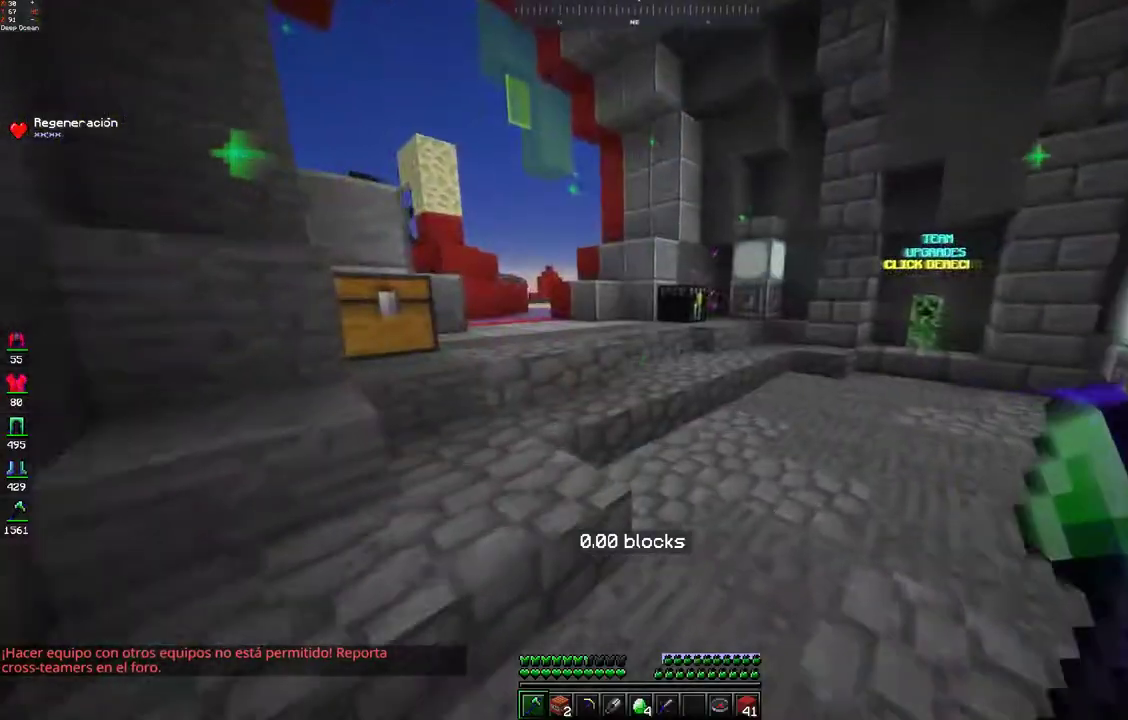
{"keys": ["d", "w"], "mouse": [], "events": [[83, "d", "down"]]}
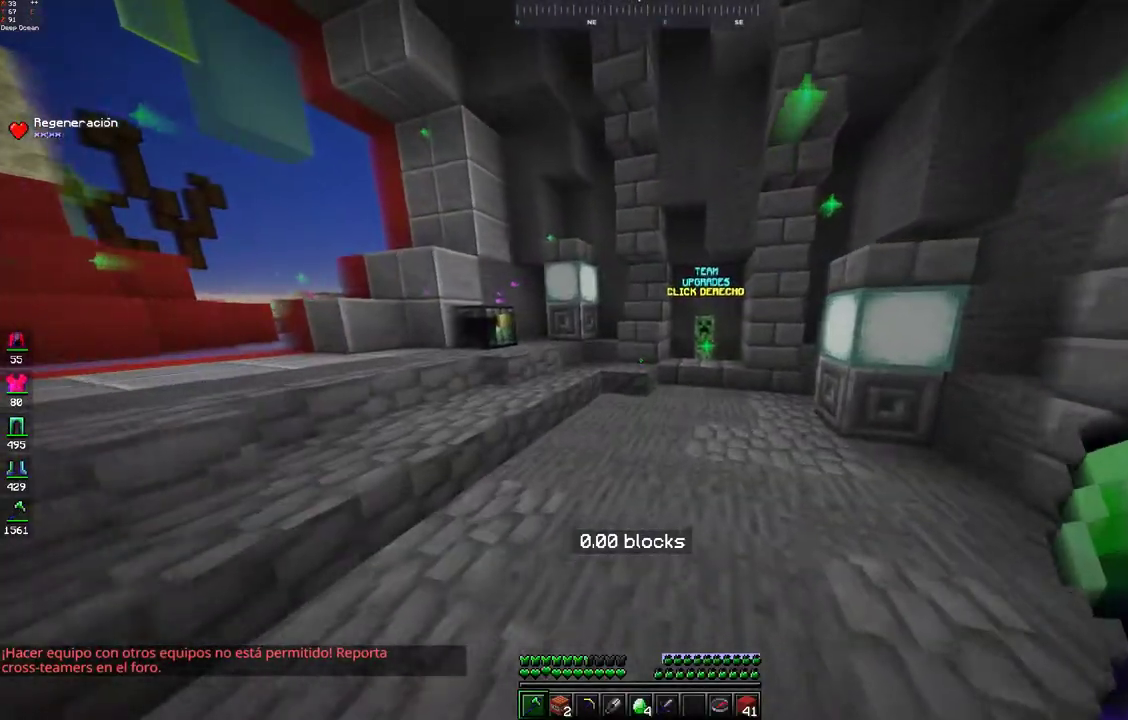
{"keys": ["d", "space", "w"], "mouse": [], "events": [[233, "space", "down"]]}
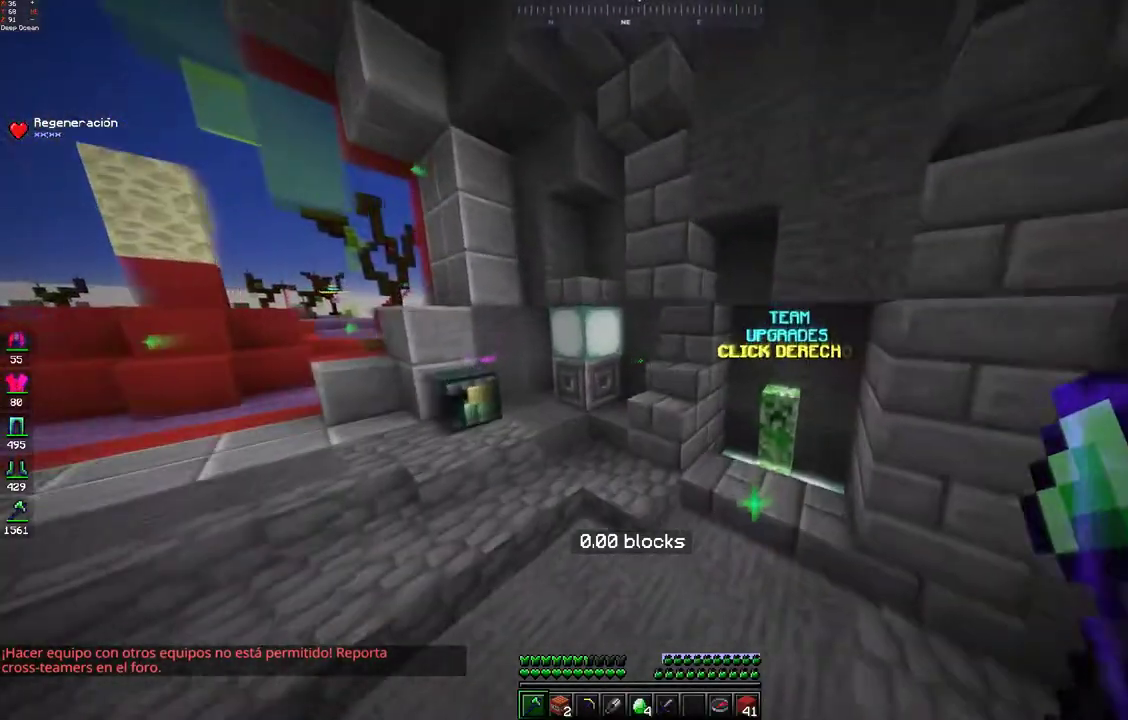
{"keys": [], "mouse": [], "events": [[33, "space", "up"], [283, "mouse_right", "down"], [283, "w", "up"], [333, "d", "up"], [350, "mouse_right", "up"]]}